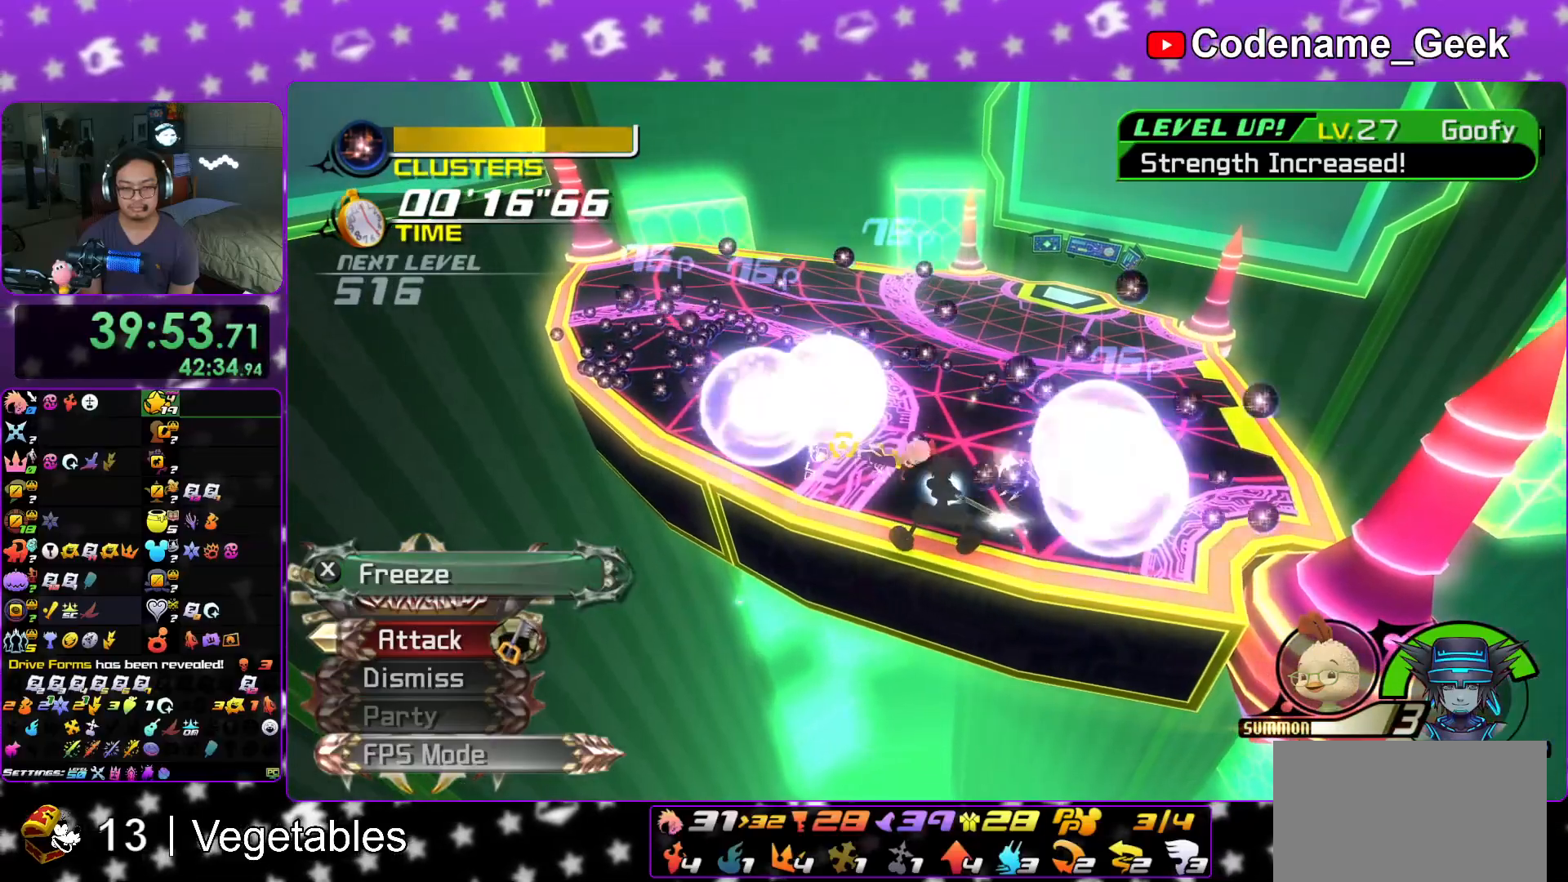
Gameplay with a controller (Nintendo layout); each line is a JSON object with the inputs held at the frame after it. "events" lists button and stick changes between this image and that frame as [ms after this image, input, new state], when the widget could be followed in between. Not read: L3 R3.
{"buttons": [], "left_stick": "center", "right_stick": "center", "events": [[33, "A", "up"], [117, "A", "down"], [217, "A", "up"], [317, "A", "down"], [450, "A", "up"]]}
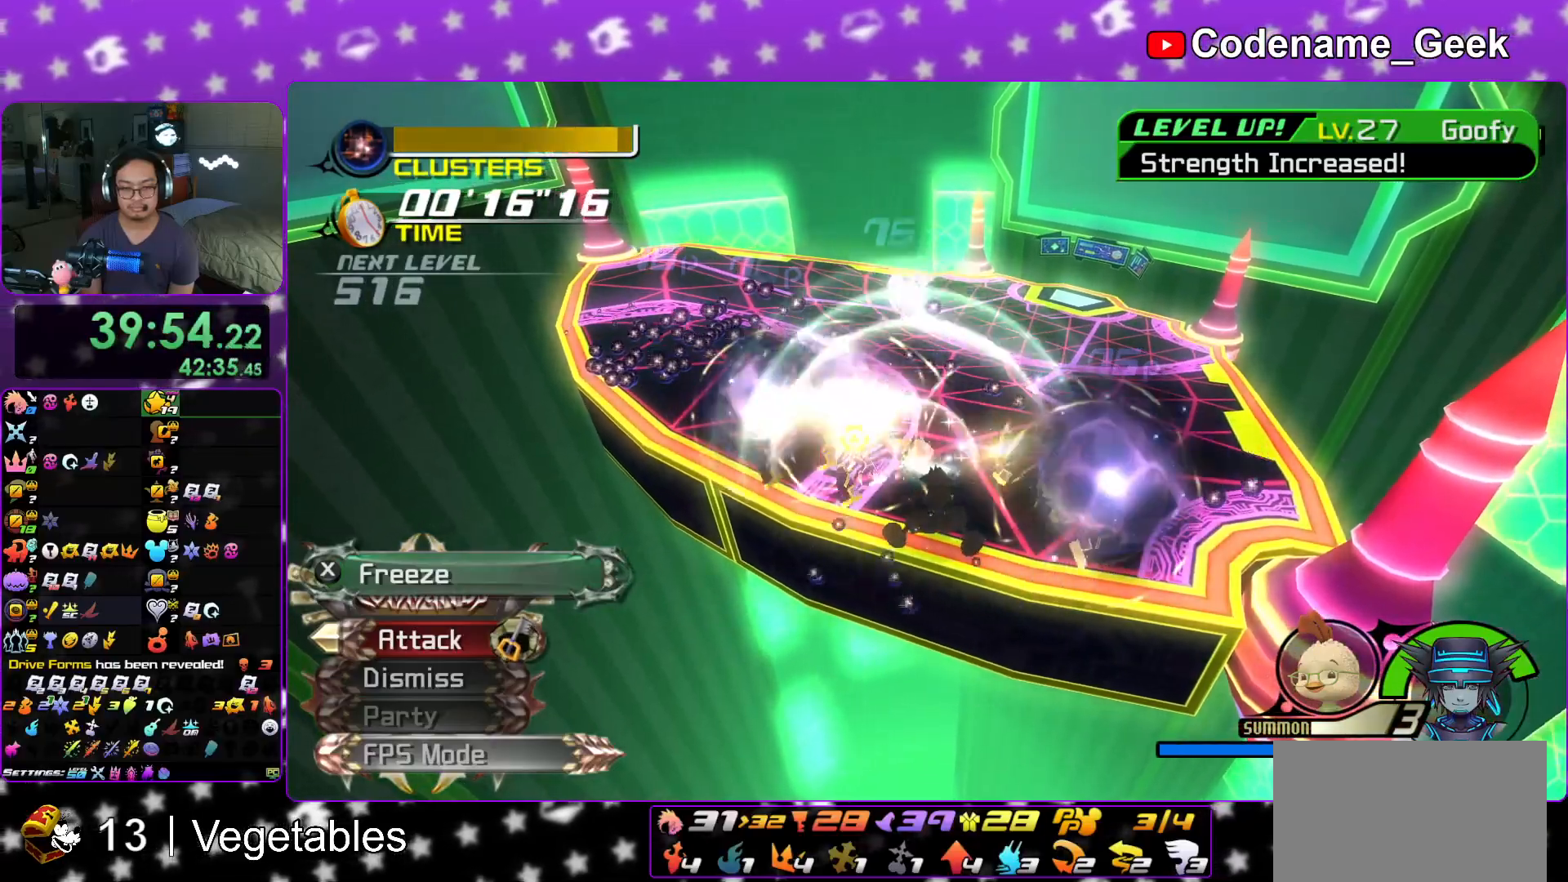
{"buttons": [], "left_stick": "center", "right_stick": "center", "events": [[17, "A", "down"], [150, "A", "up"]]}
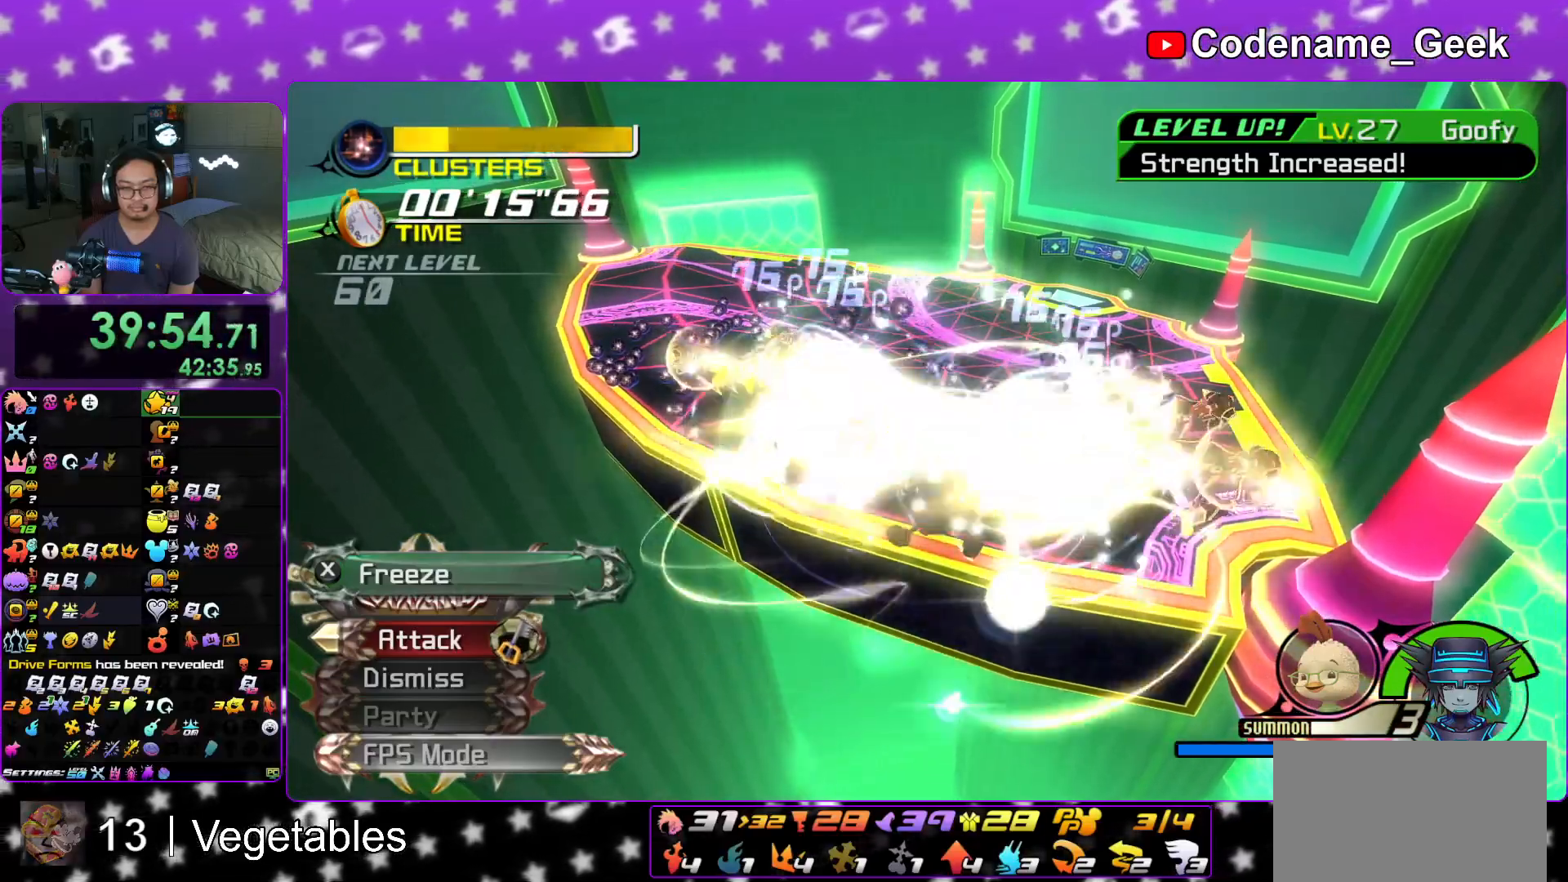
{"buttons": [], "left_stick": "center", "right_stick": "center", "events": [[367, "A", "down"], [500, "A", "up"]]}
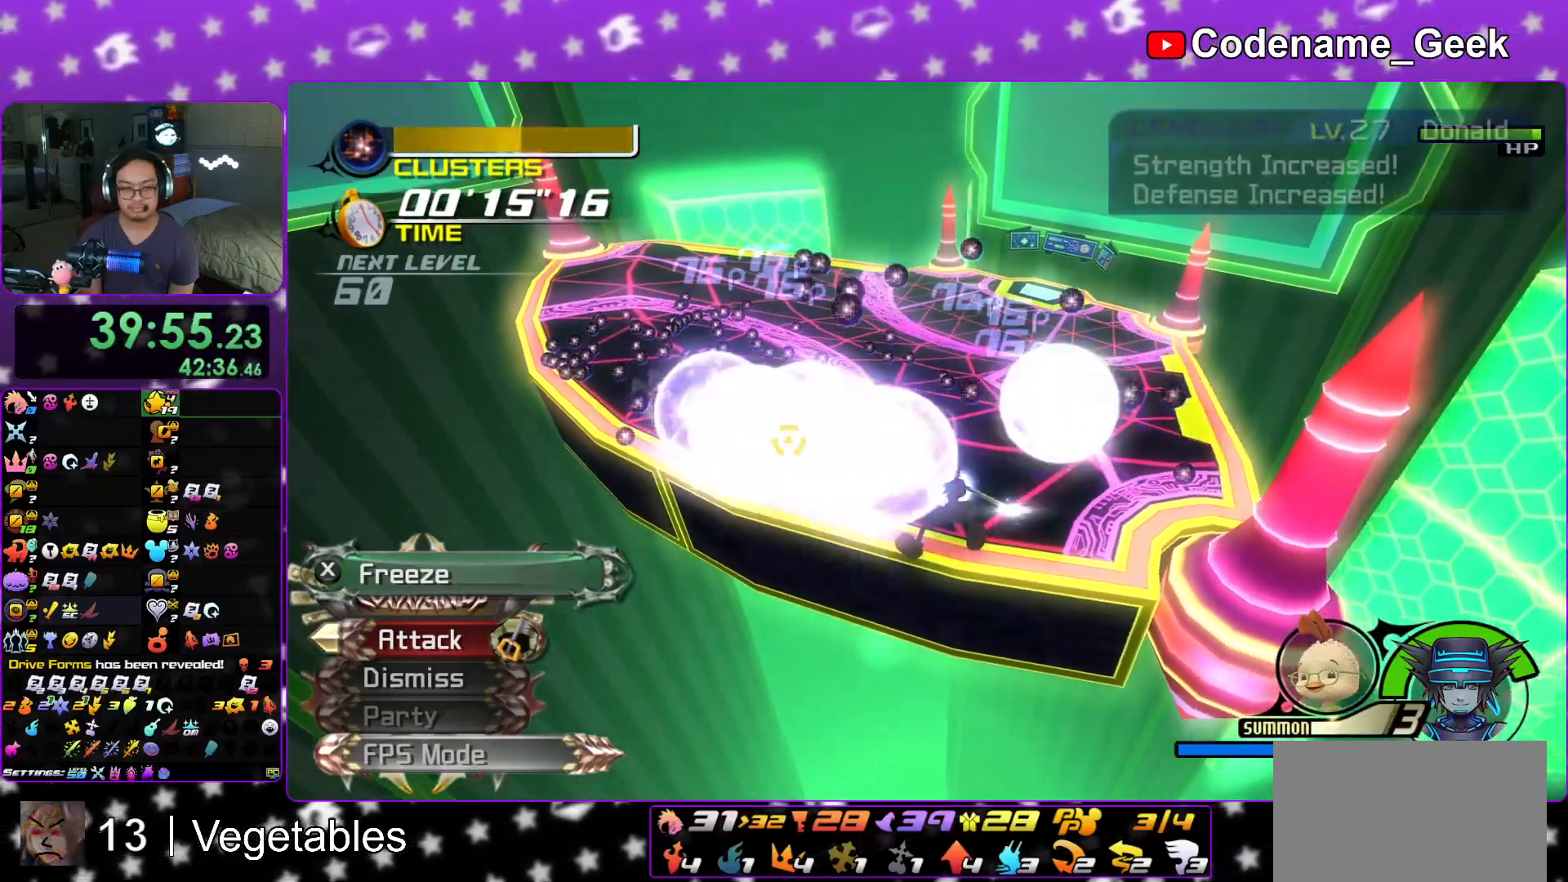
{"buttons": ["A"], "left_stick": "center", "right_stick": "center"}
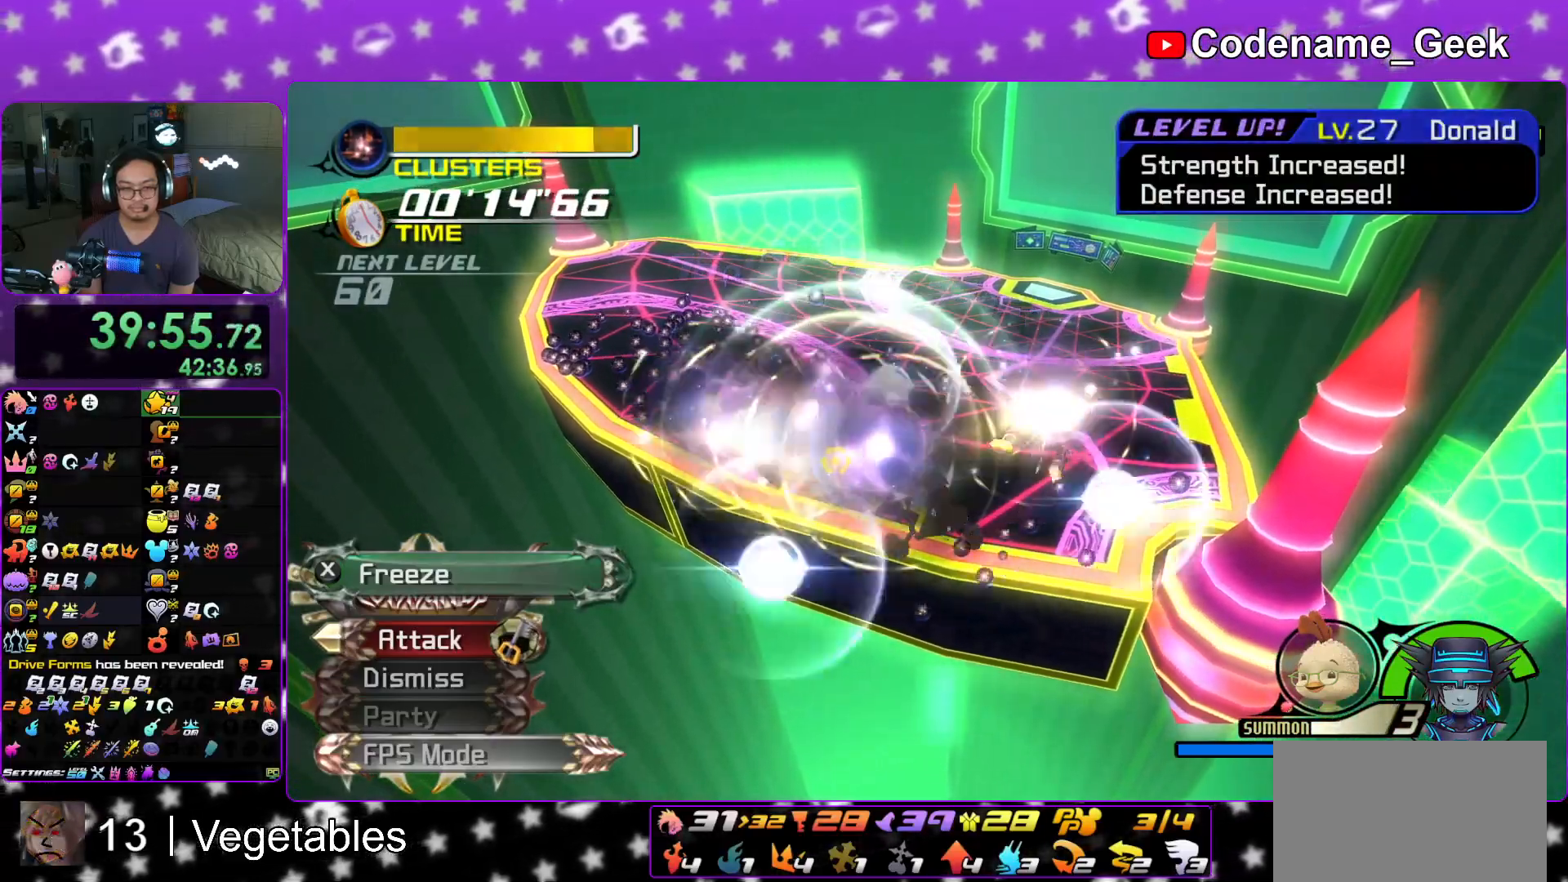
{"buttons": [], "left_stick": "center", "right_stick": "center", "events": [[83, "A", "up"], [167, "A", "down"], [317, "A", "up"]]}
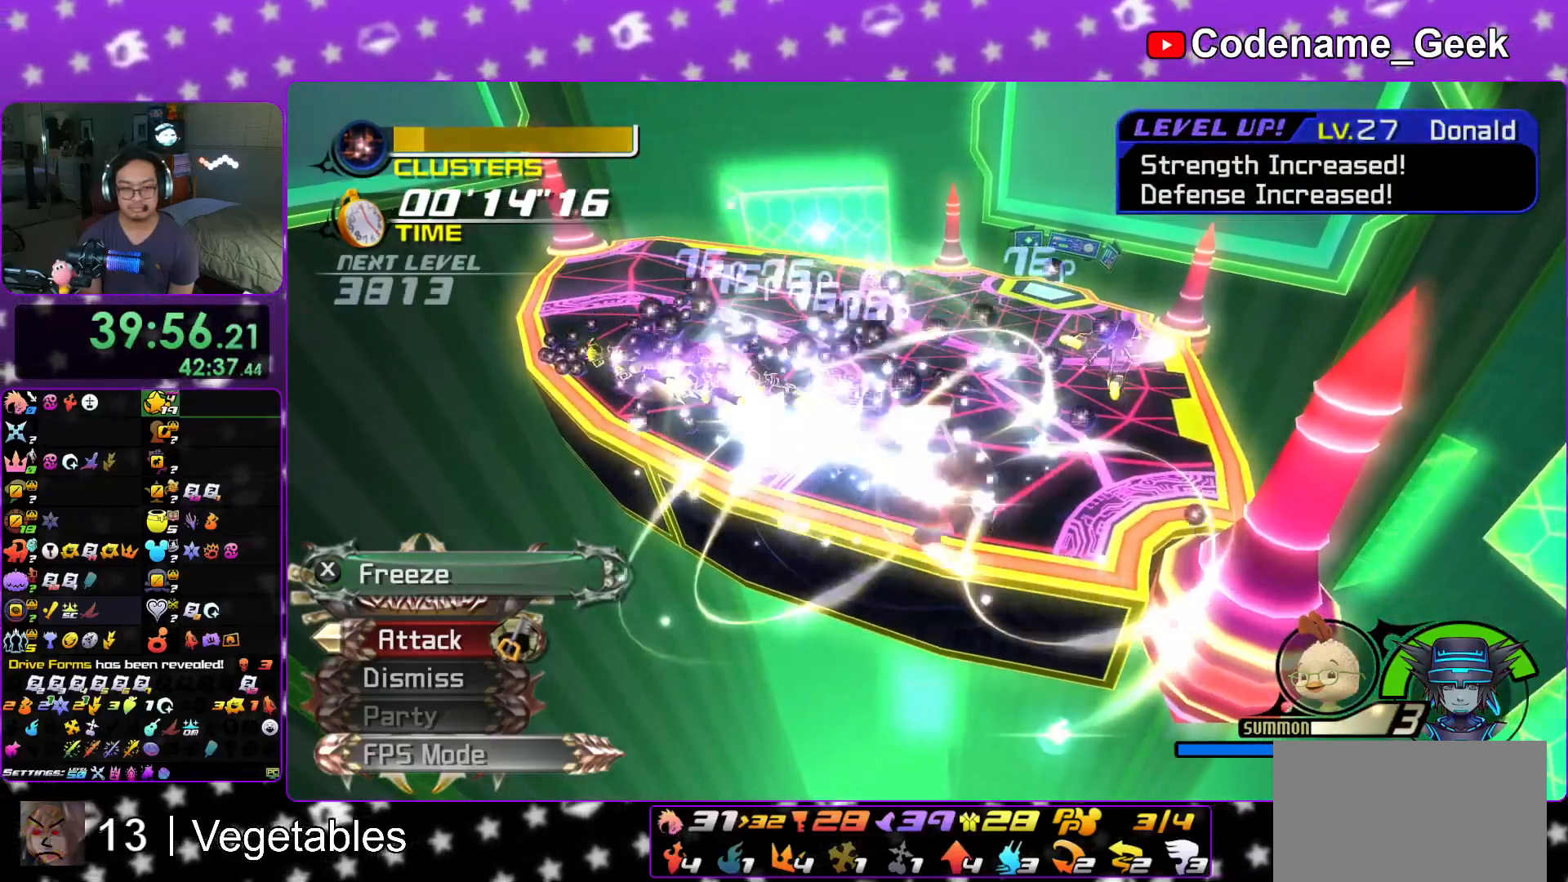
{"buttons": [], "left_stick": "center", "right_stick": "center", "events": [[367, "A", "down"], [484, "A", "up"]]}
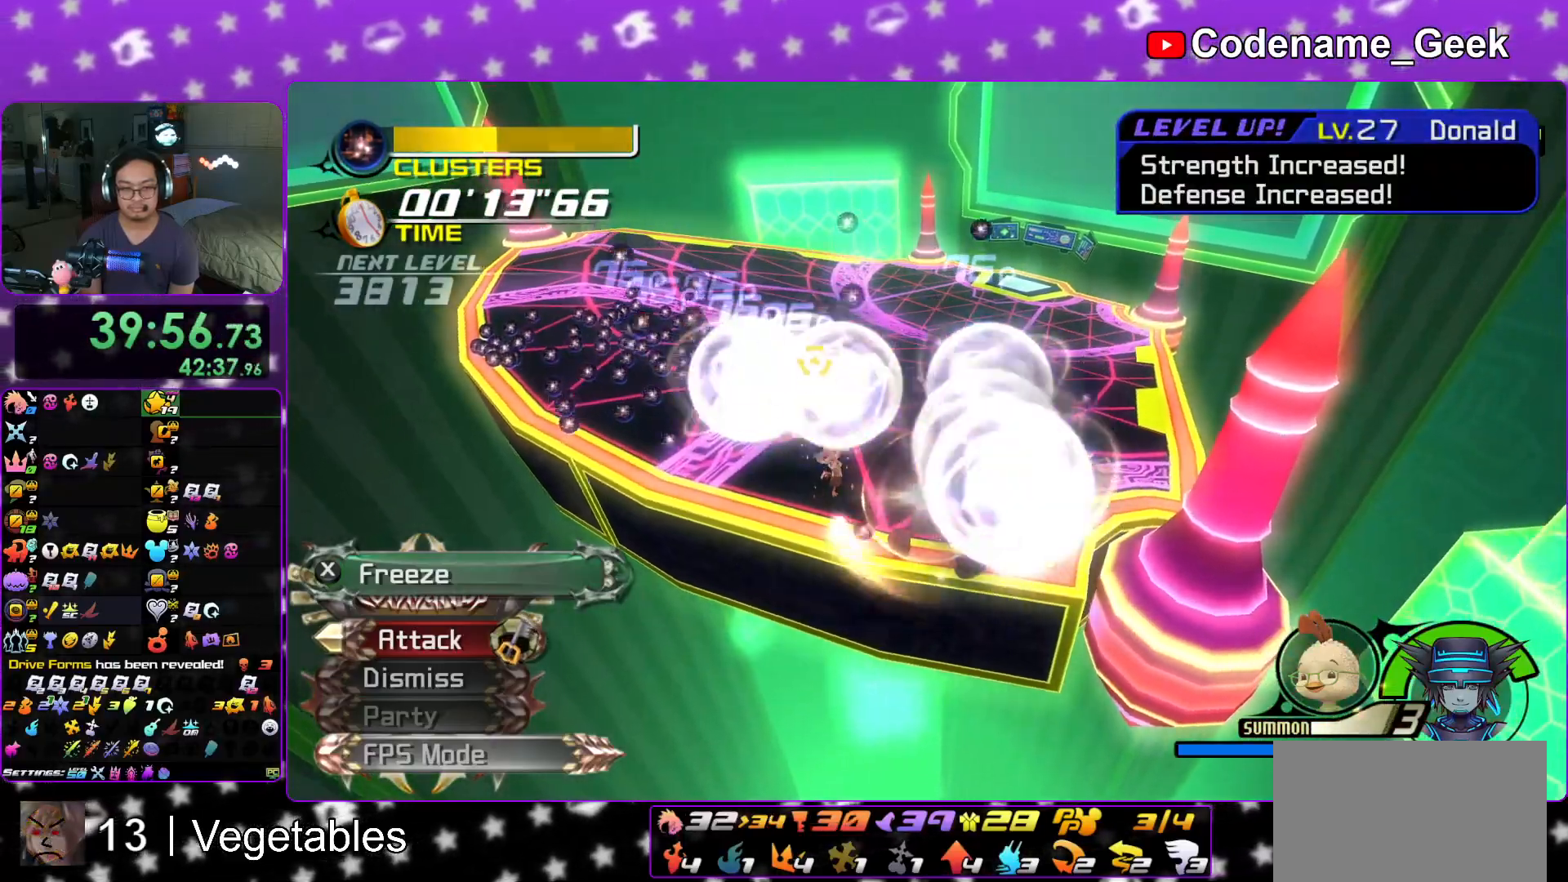
{"buttons": ["A"], "left_stick": "center", "right_stick": "center", "events": [[50, "A", "down"], [200, "A", "up"], [267, "A", "down"], [367, "A", "up"], [450, "A", "down"]]}
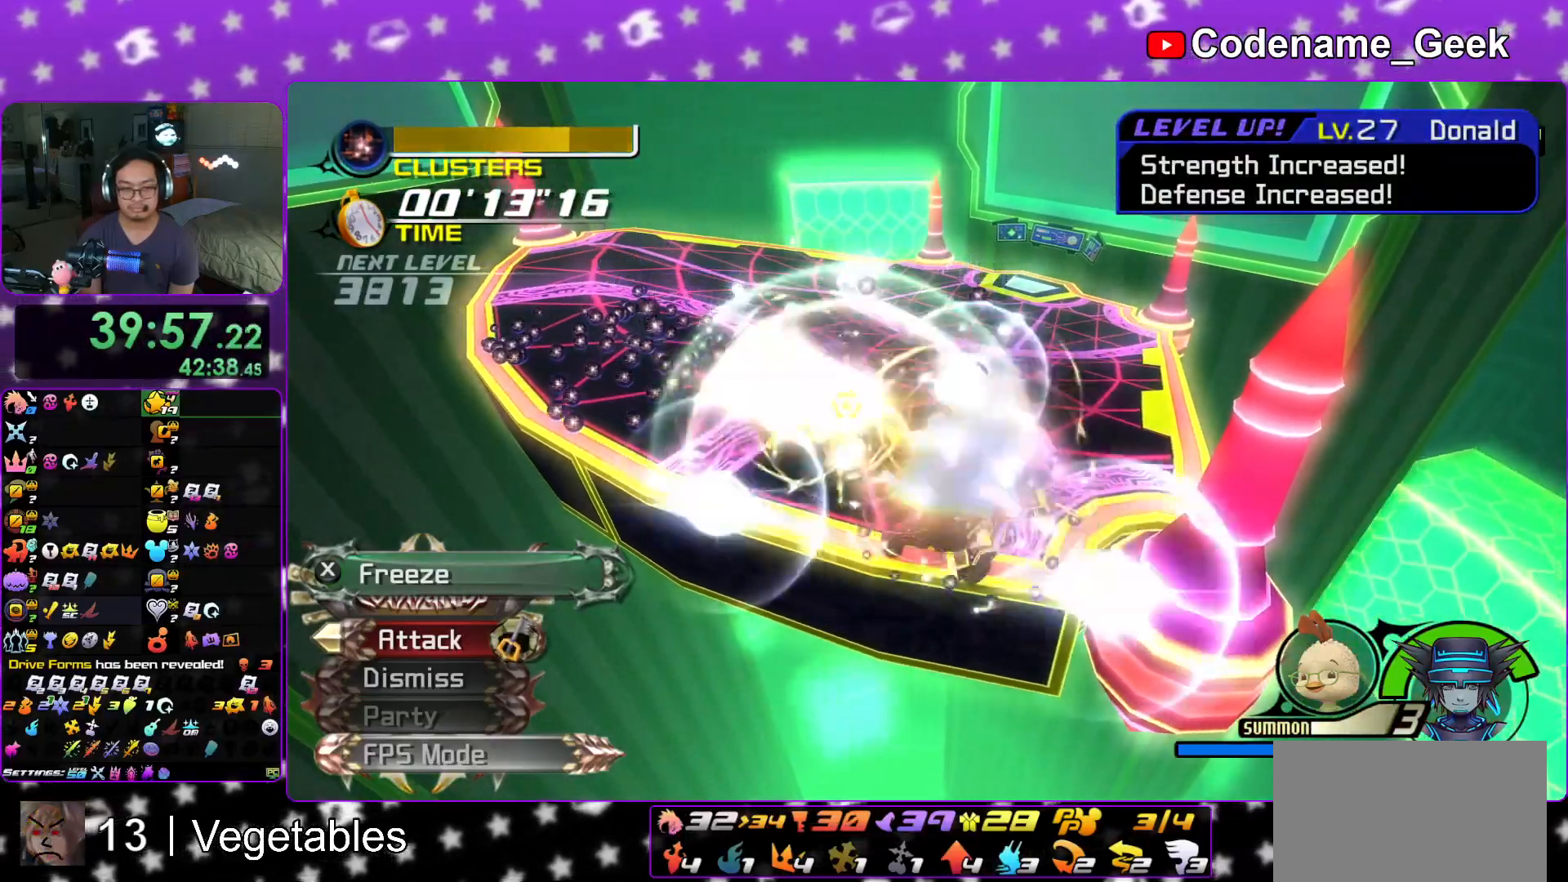
{"buttons": [], "left_stick": "center", "right_stick": "center", "events": [[84, "A", "up"], [150, "A", "down"], [284, "A", "up"]]}
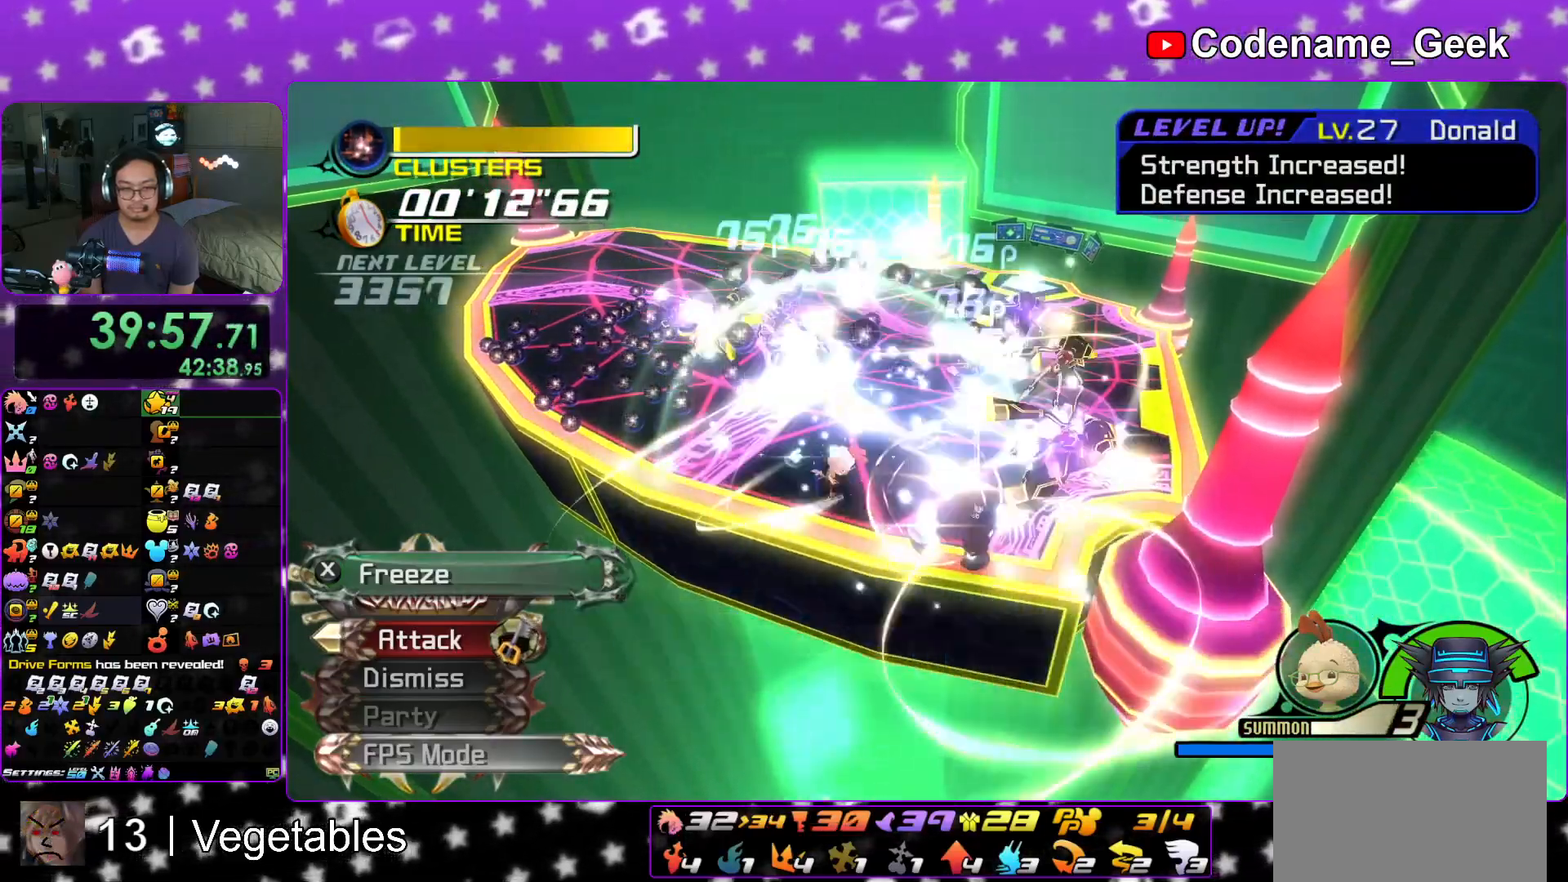
{"buttons": ["A"], "left_stick": "center", "right_stick": "center", "events": [[317, "A", "down"], [400, "A", "up"], [484, "A", "down"]]}
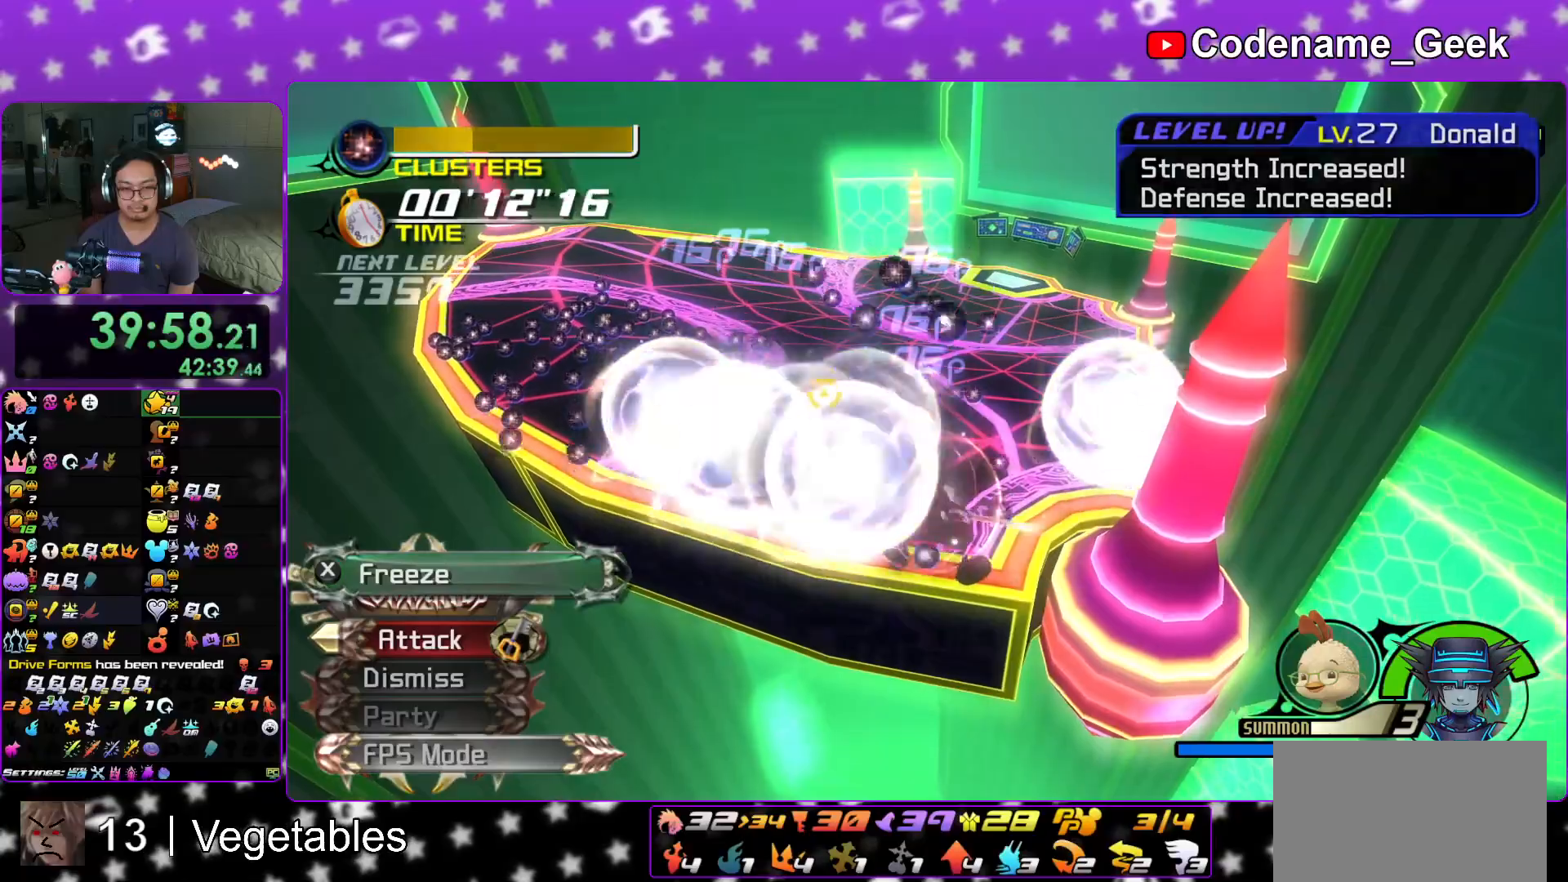
{"buttons": [], "left_stick": "center", "right_stick": "center", "events": [[100, "A", "up"], [167, "A", "down"], [301, "A", "up"], [401, "A", "down"], [484, "A", "up"]]}
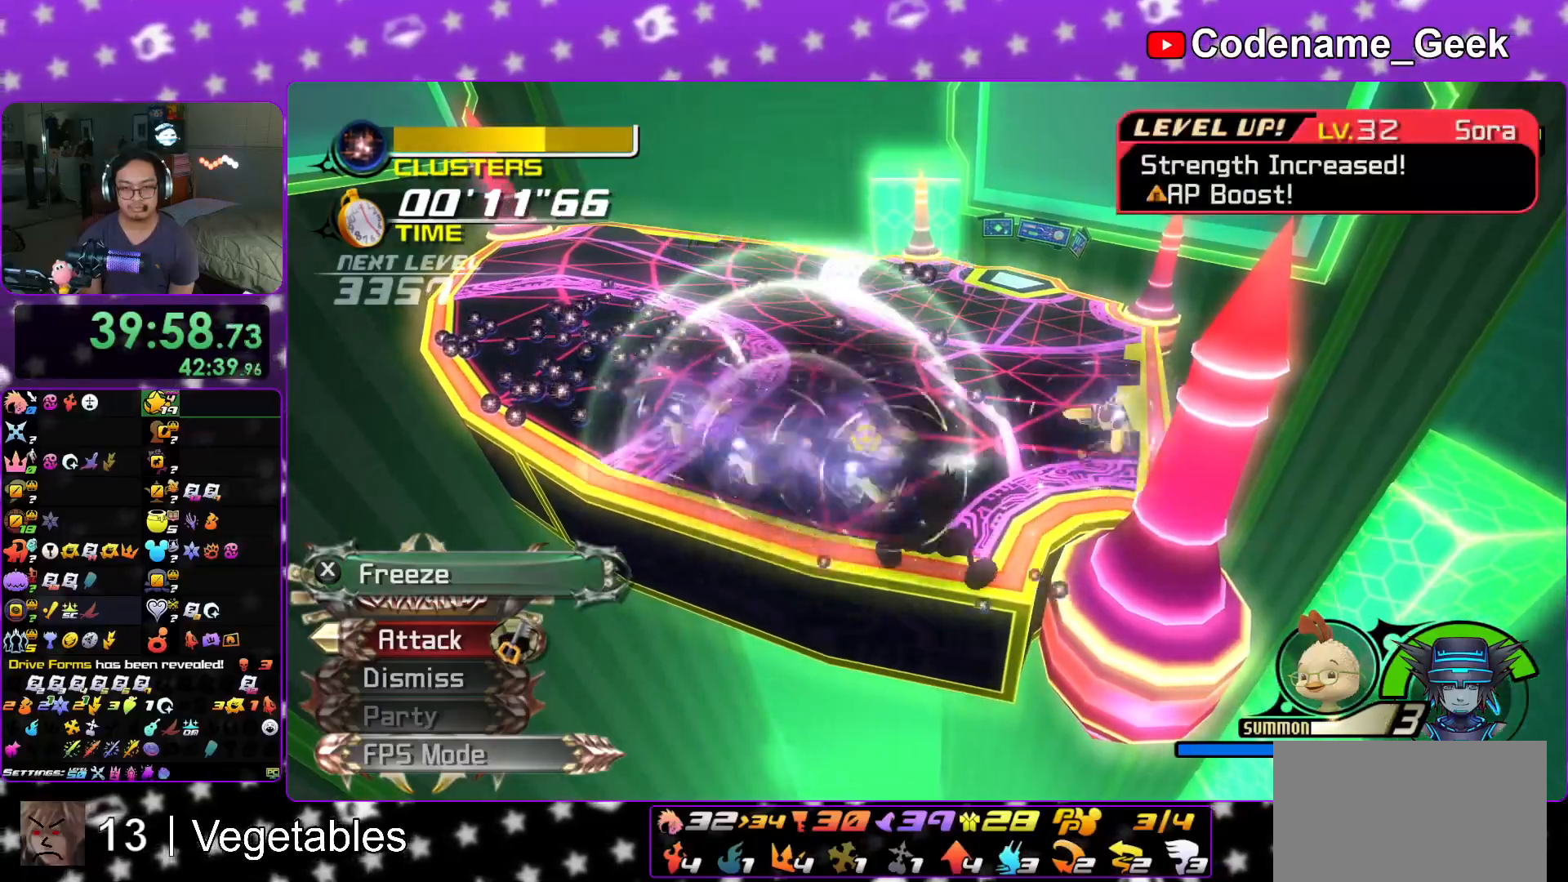
{"buttons": [], "left_stick": "center", "right_stick": "center", "events": [[66, "A", "down"], [200, "A", "up"], [267, "A", "down"], [400, "A", "up"]]}
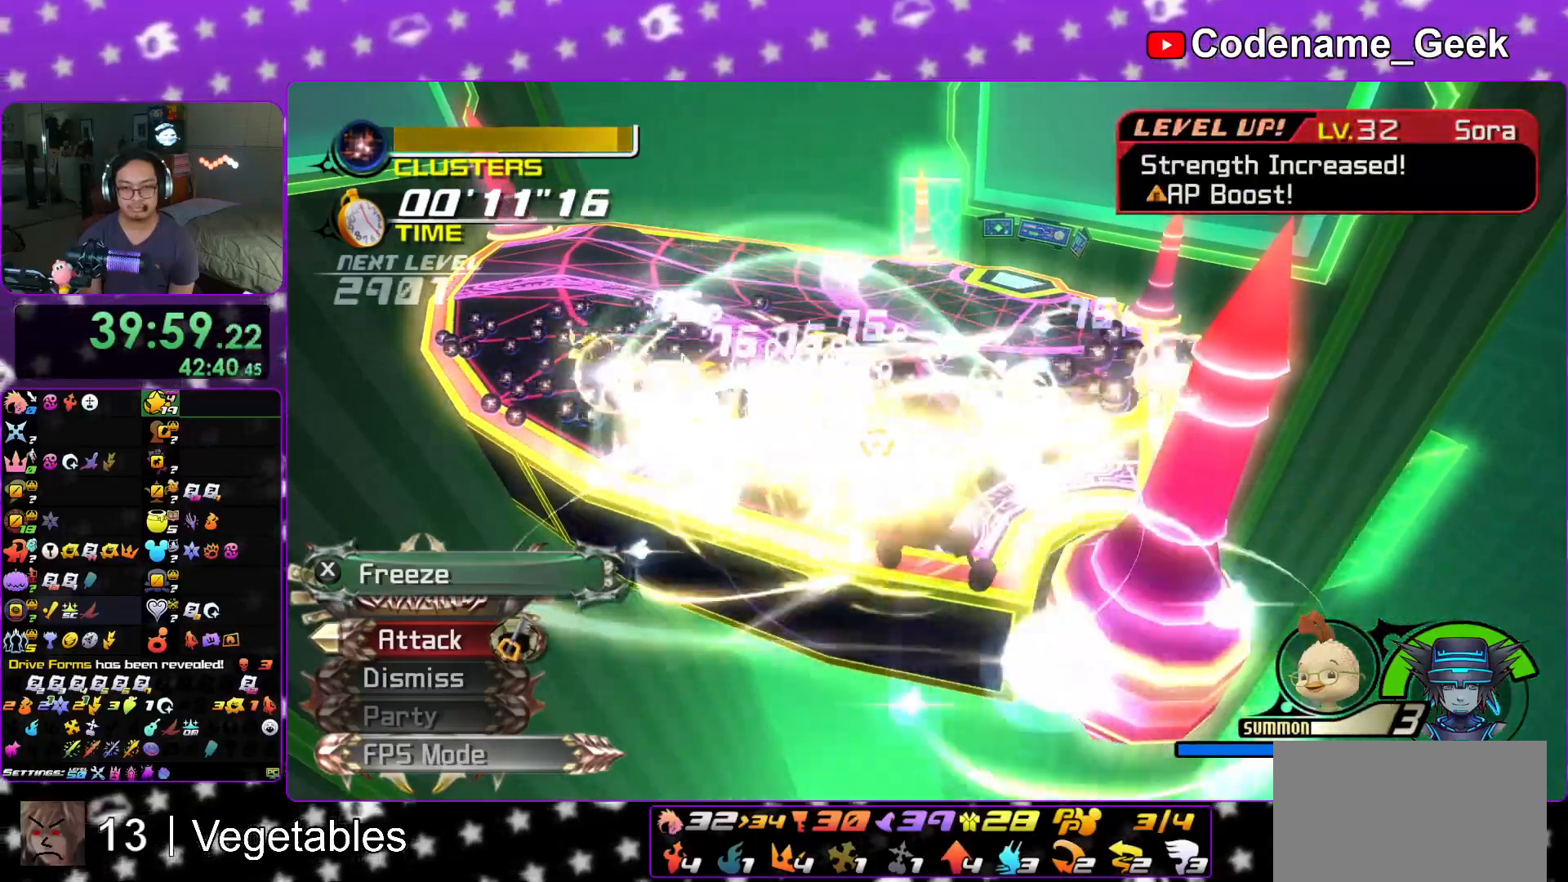
{"buttons": ["A"], "left_stick": "center", "right_stick": "center", "events": [[451, "A", "down"]]}
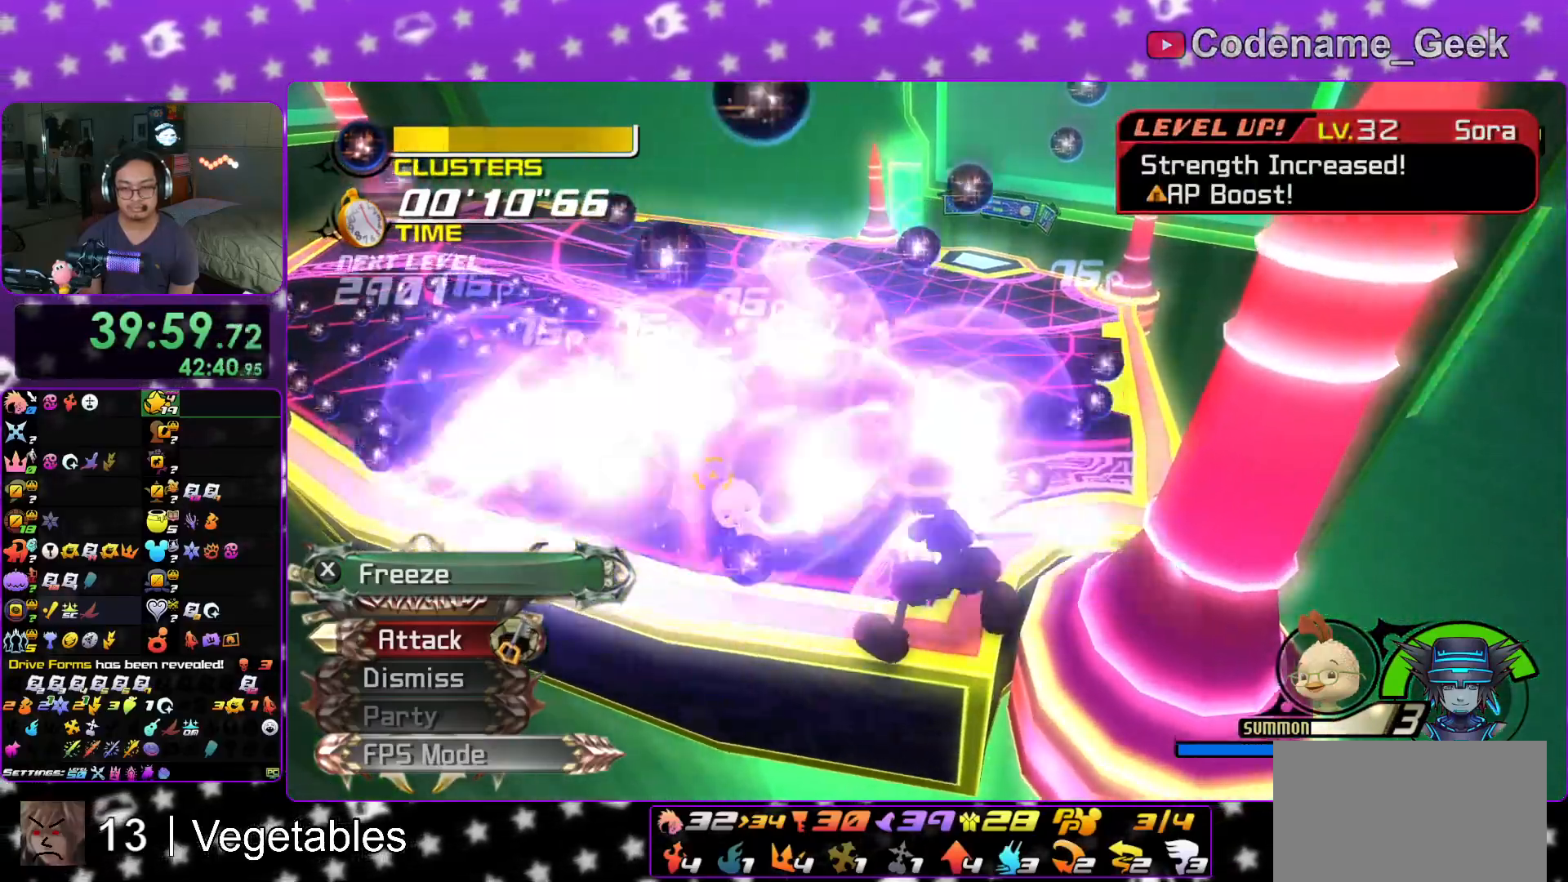
{"buttons": [], "left_stick": "center", "right_stick": "center", "events": [[50, "A", "up"], [133, "A", "down"], [233, "A", "up"], [317, "A", "down"], [434, "A", "up"]]}
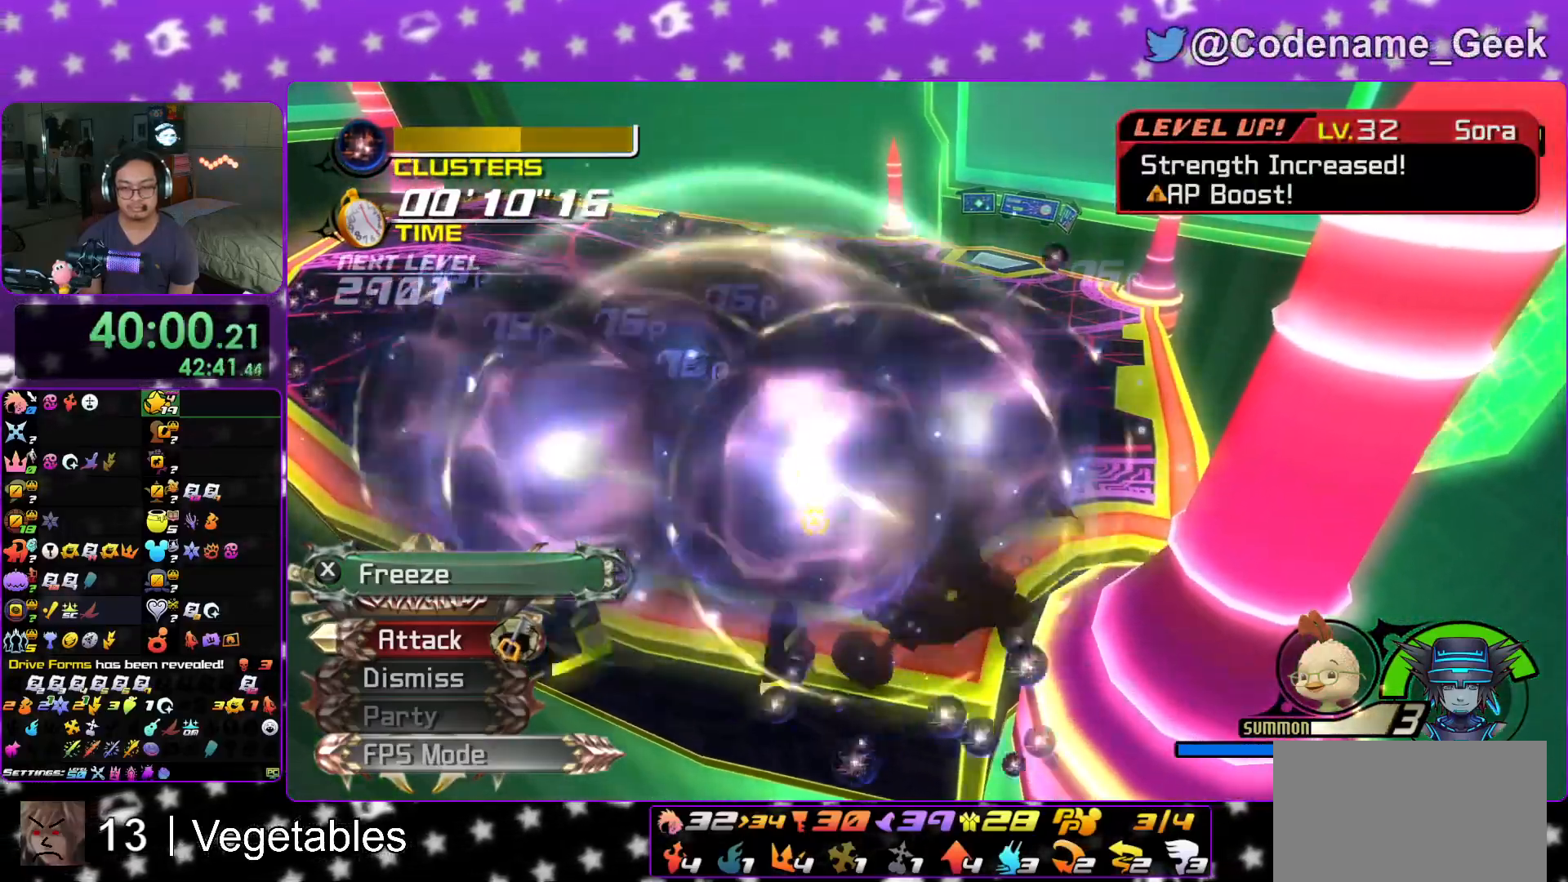
{"buttons": ["A"], "left_stick": "center", "right_stick": "center", "events": [[17, "A", "down"], [150, "A", "up"], [200, "A", "down"], [334, "A", "up"], [401, "A", "down"]]}
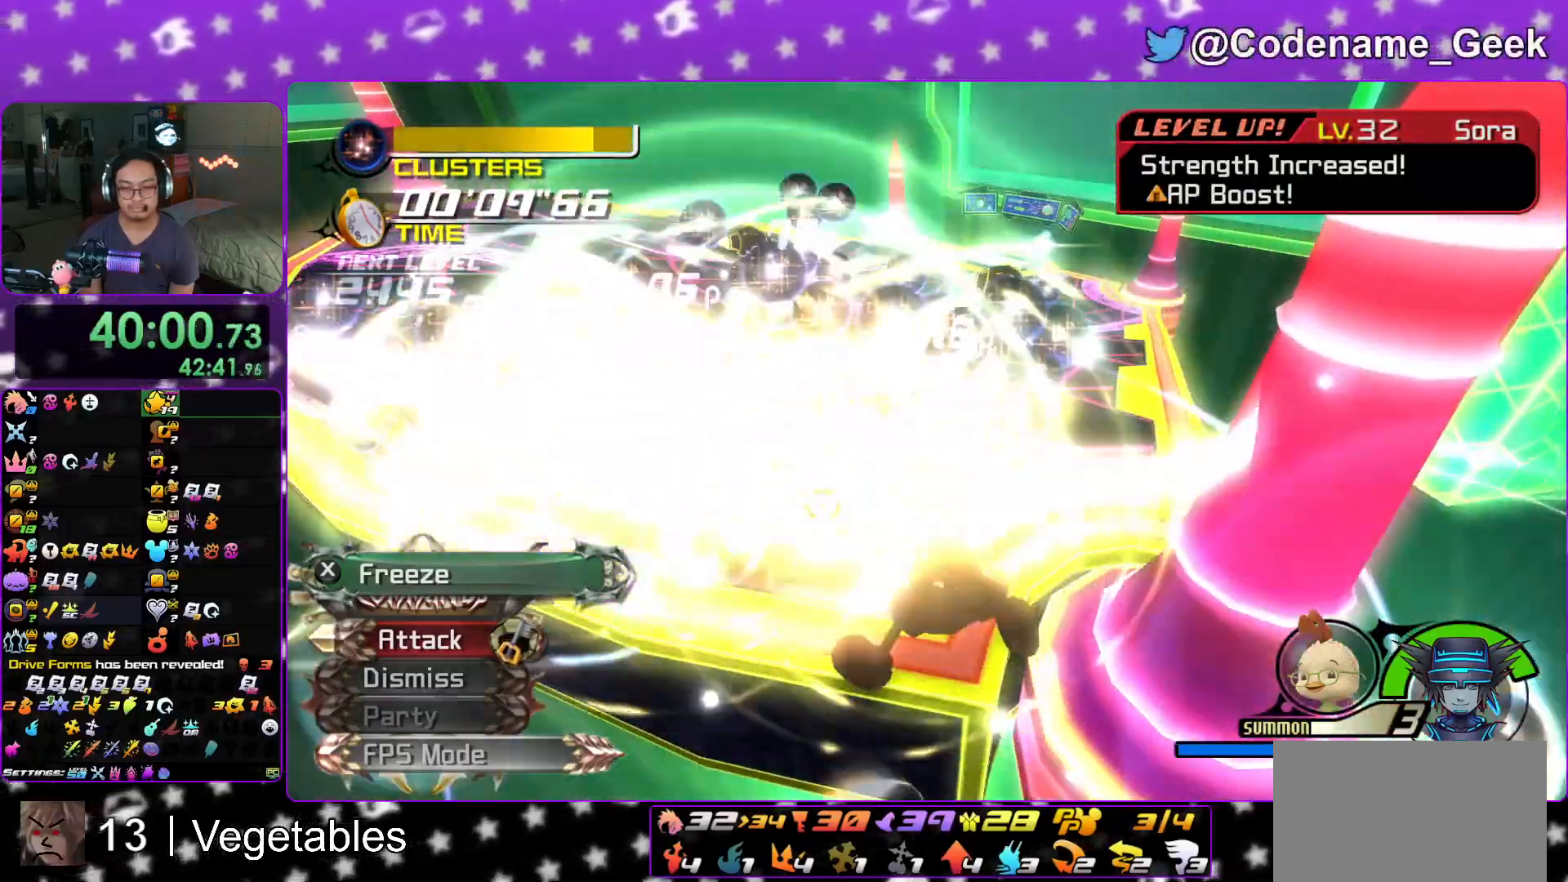
{"buttons": ["A"], "left_stick": "center", "right_stick": "center", "events": [[16, "A", "up"], [434, "A", "down"]]}
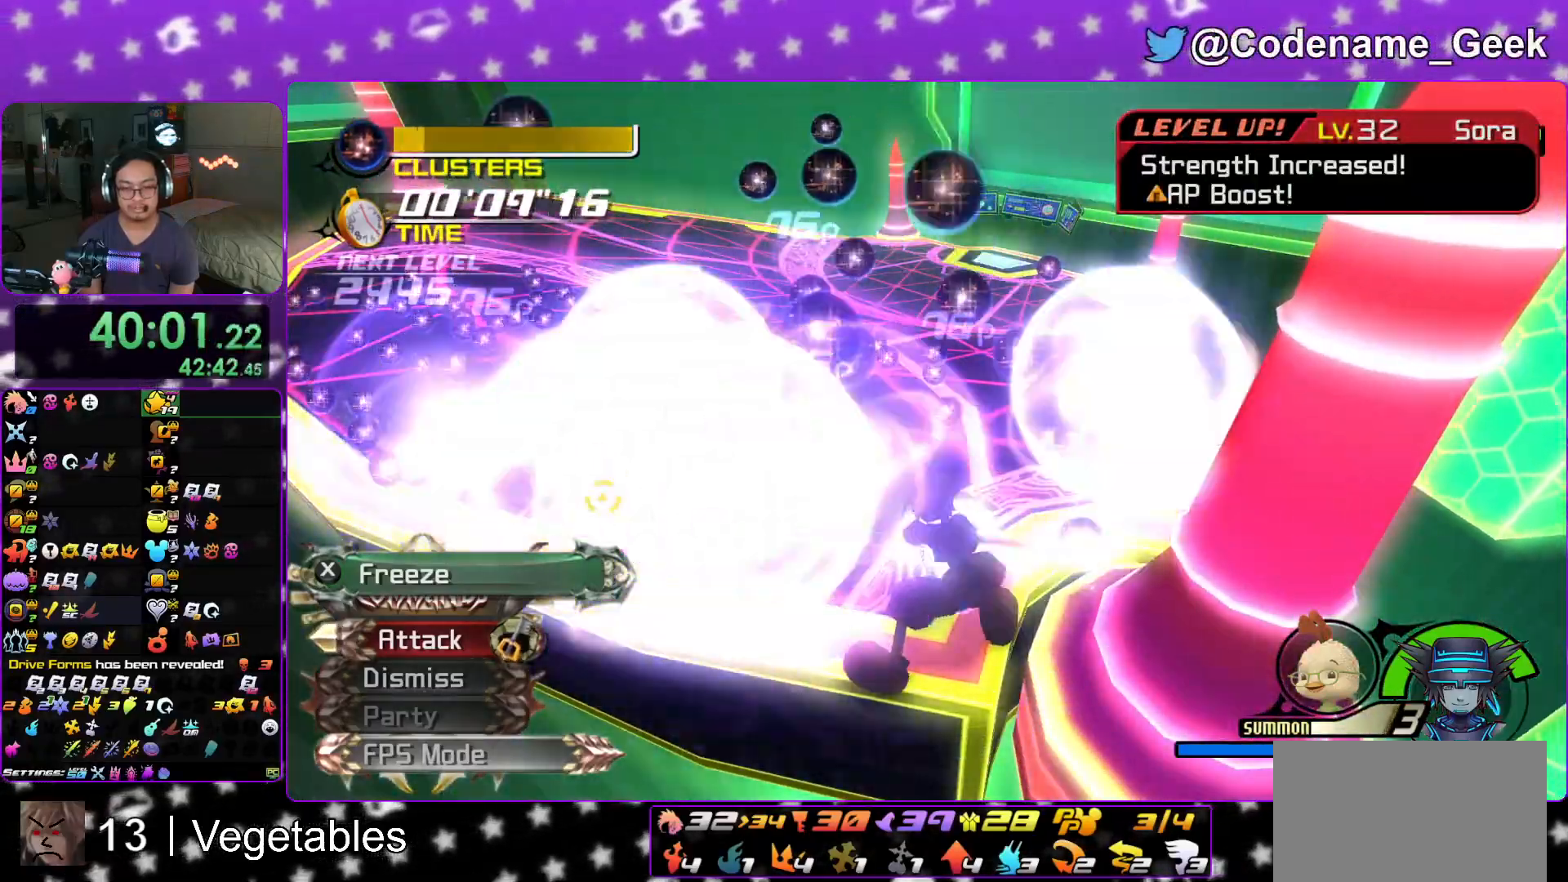
{"buttons": [], "left_stick": "center", "right_stick": "center", "events": [[50, "A", "up"], [100, "A", "down"], [234, "A", "up"], [317, "A", "down"], [434, "A", "up"]]}
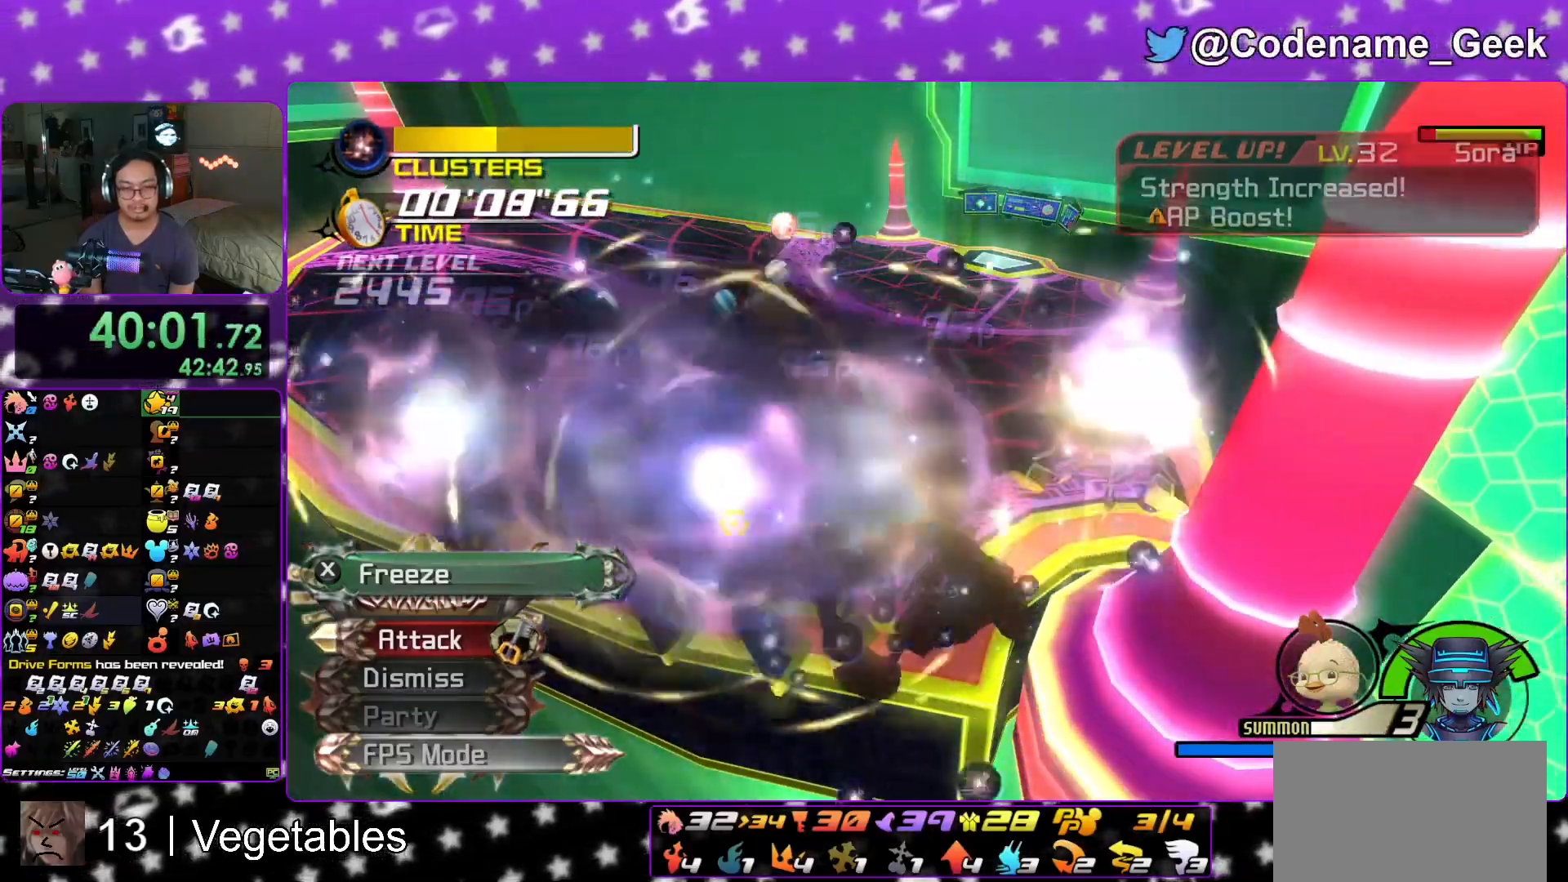
{"buttons": ["A"], "left_stick": "center", "right_stick": "center", "events": [[33, "A", "down"], [133, "A", "up"], [217, "A", "down"], [333, "A", "up"], [417, "A", "down"]]}
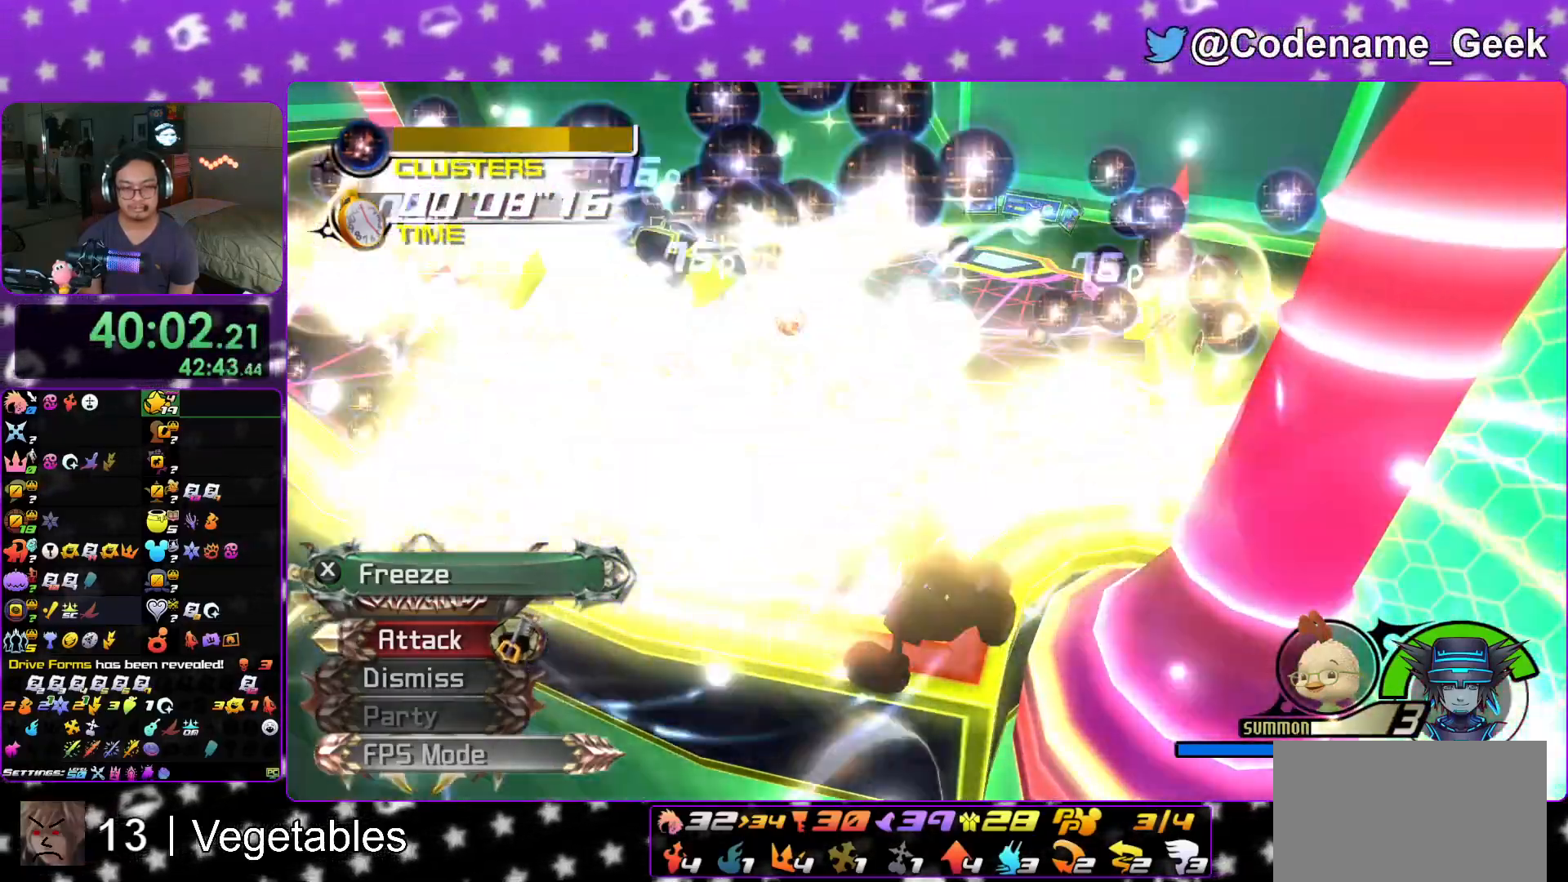
{"buttons": ["A"], "left_stick": "center", "right_stick": "center", "events": [[67, "A", "up"], [501, "A", "down"]]}
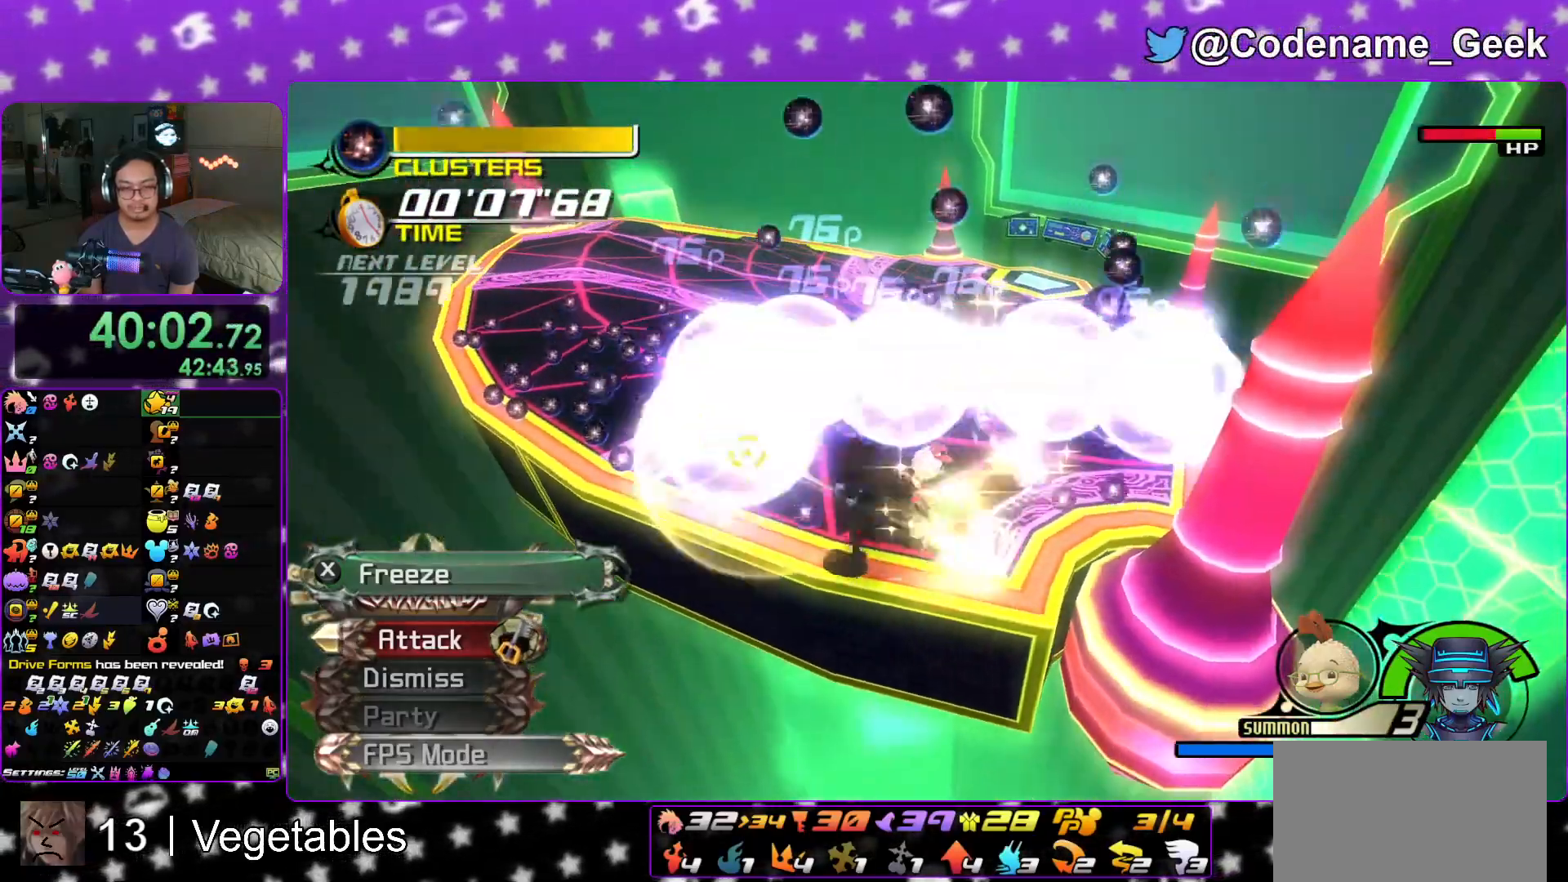
{"buttons": ["A"], "left_stick": "center", "right_stick": "center", "events": [[117, "A", "up"], [200, "A", "down"], [300, "A", "up"], [383, "A", "down"]]}